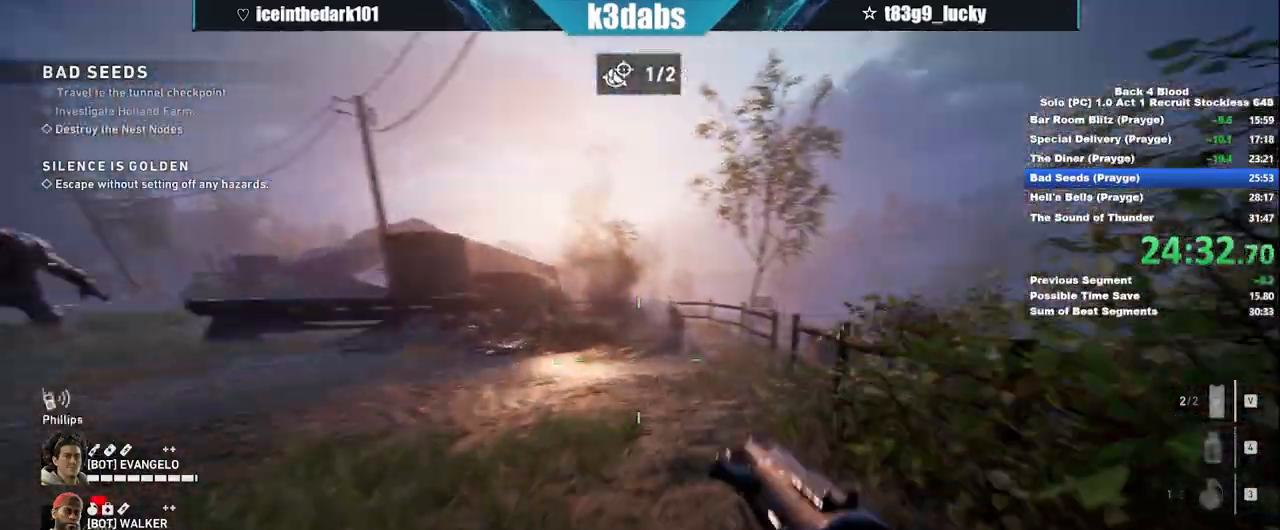
Gameplay with keyboard and mouse; each line is a JSON object with the keys and mouse buttons held at the frame after it. "events" lists presses ("down") and releases ("up") of "1", "2", "3", "4", "5", "a", "alt", "b", "c", "ctrl", "d", "e", "f", "g", "q", "r", "s", "shift", "space", "t", "tab", "tilde", "v", "w", "x", "z", "mouse_left", "mouse_wheel", "mouse_right", "mouse_mb4" and "mouse_mb5" between this image and that frame as [ms after this image, input, new state], when the widget could be followed in between. "mouse_left", "mouse_wheel", "mouse_right", "mouse_mb4", "mouse_mb5" = the "left", "wheel", "right", "mb4", "mb5" buttons of the "mouse" list. No other keys are recorded. "wheel" means that the mouse wheel is clicked or scrolled. Mouse movement is not recorded.
{"keys": ["w"], "mouse": [], "events": [[167, "space", "down"], [201, "shift", "up"], [401, "space", "up"]]}
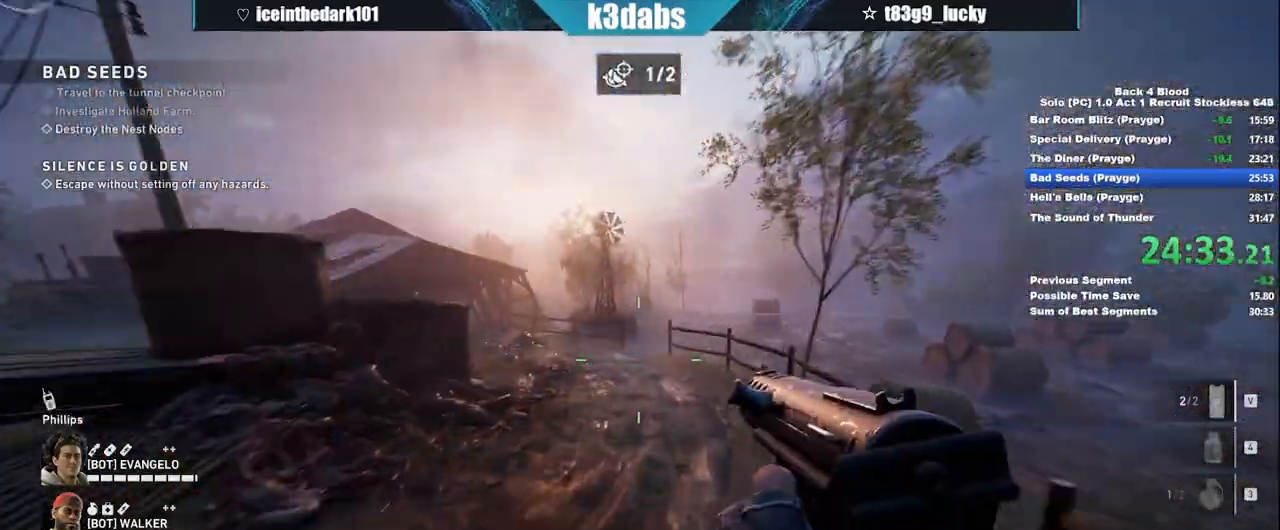
{"keys": ["shift", "w"], "mouse": [], "events": [[400, "shift", "down"]]}
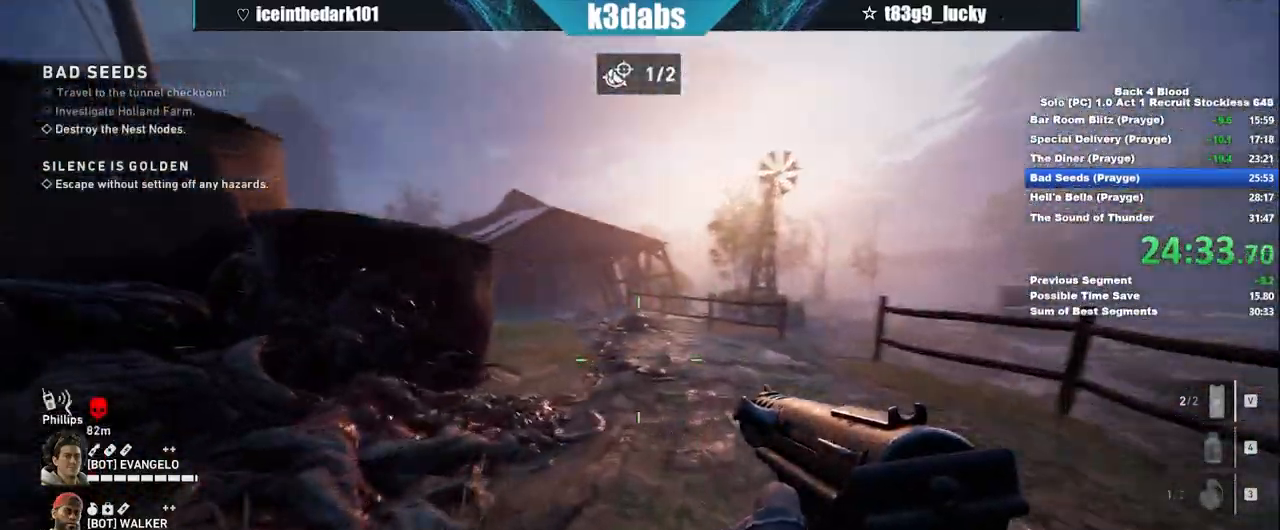
{"keys": ["shift", "w"], "mouse": [], "events": []}
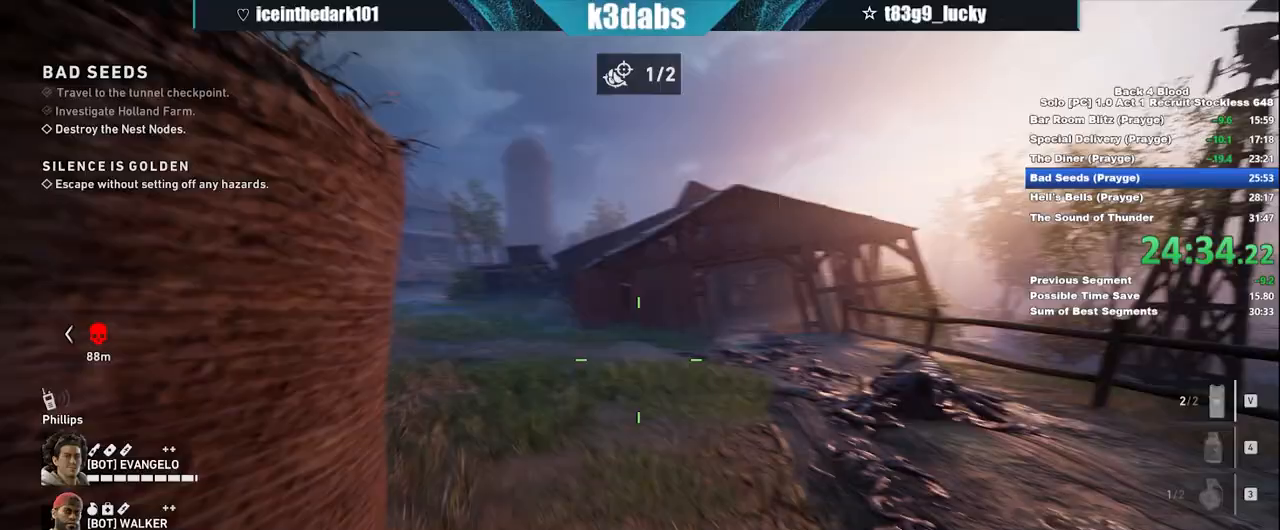
{"keys": ["shift", "w"], "mouse": [], "events": []}
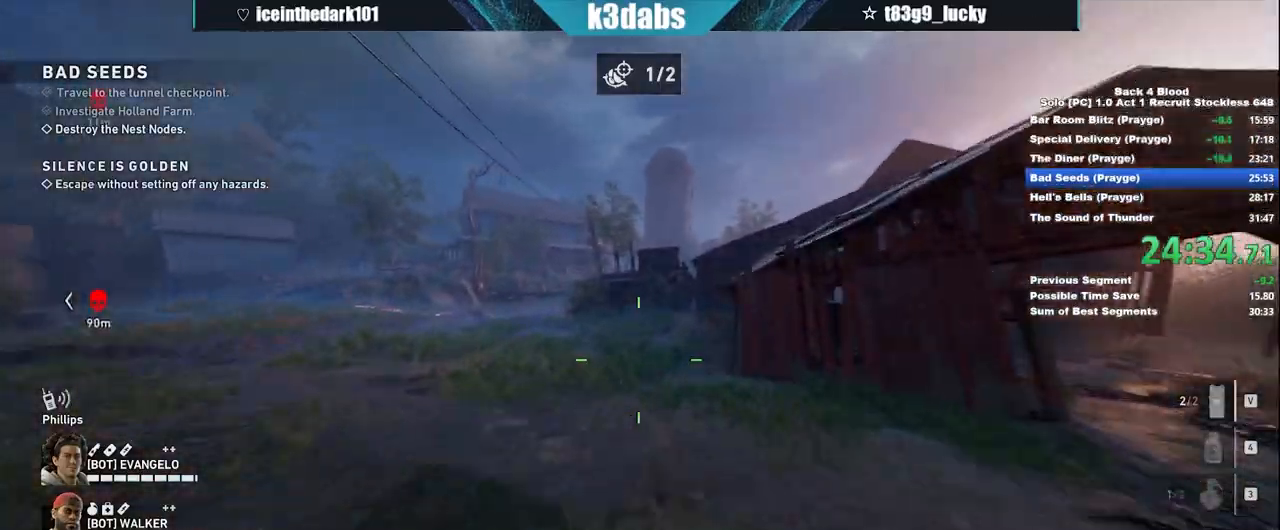
{"keys": ["w"], "mouse": [], "events": [[134, "shift", "up"], [134, "space", "down"], [301, "space", "up"]]}
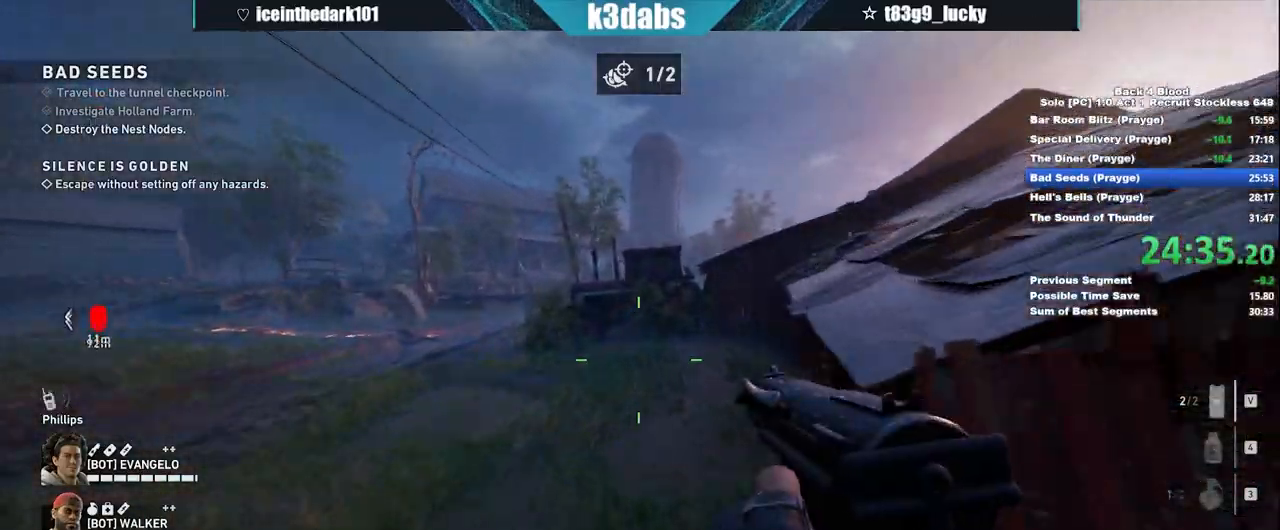
{"keys": ["shift", "w"], "mouse": [], "events": [[234, "shift", "down"]]}
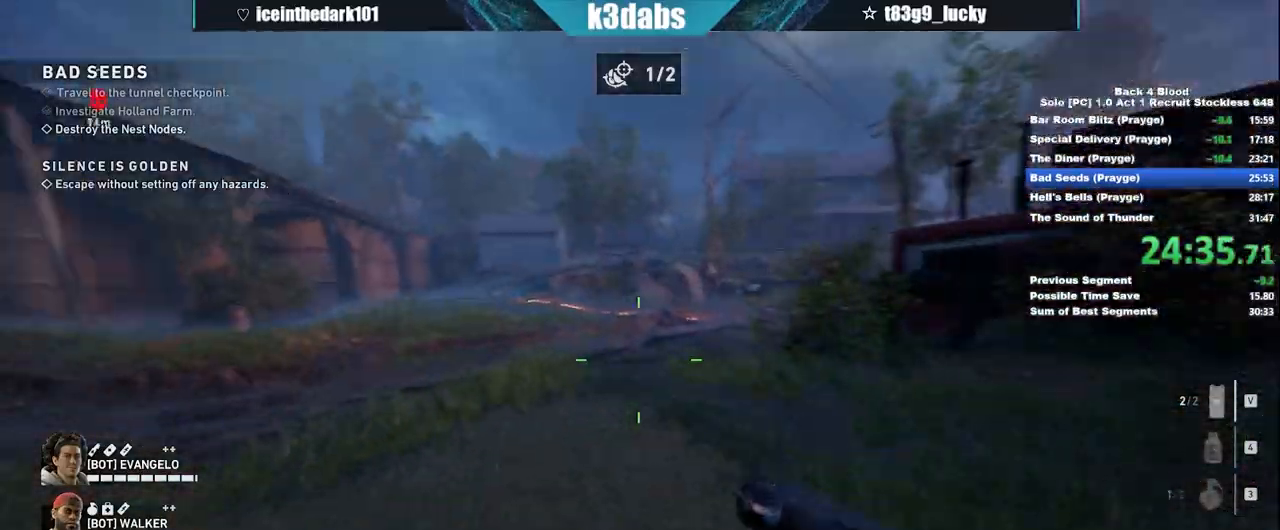
{"keys": ["r", "w"], "mouse": [], "events": [[66, "shift", "up"], [100, "space", "down"], [300, "space", "up"], [500, "r", "down"]]}
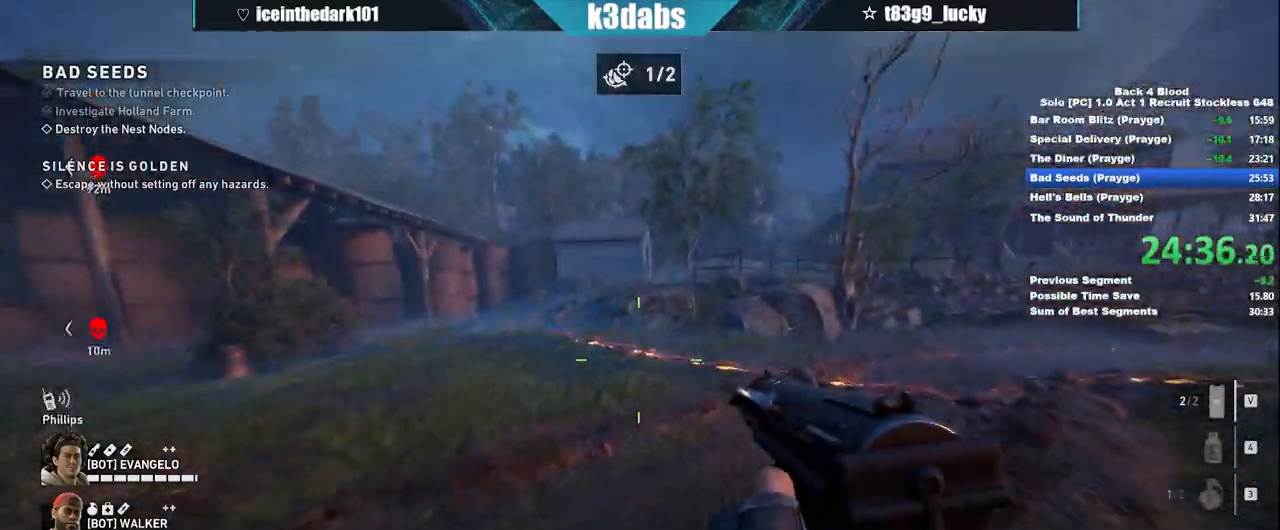
{"keys": ["space", "w"], "mouse": [], "events": [[133, "r", "up"], [467, "space", "down"]]}
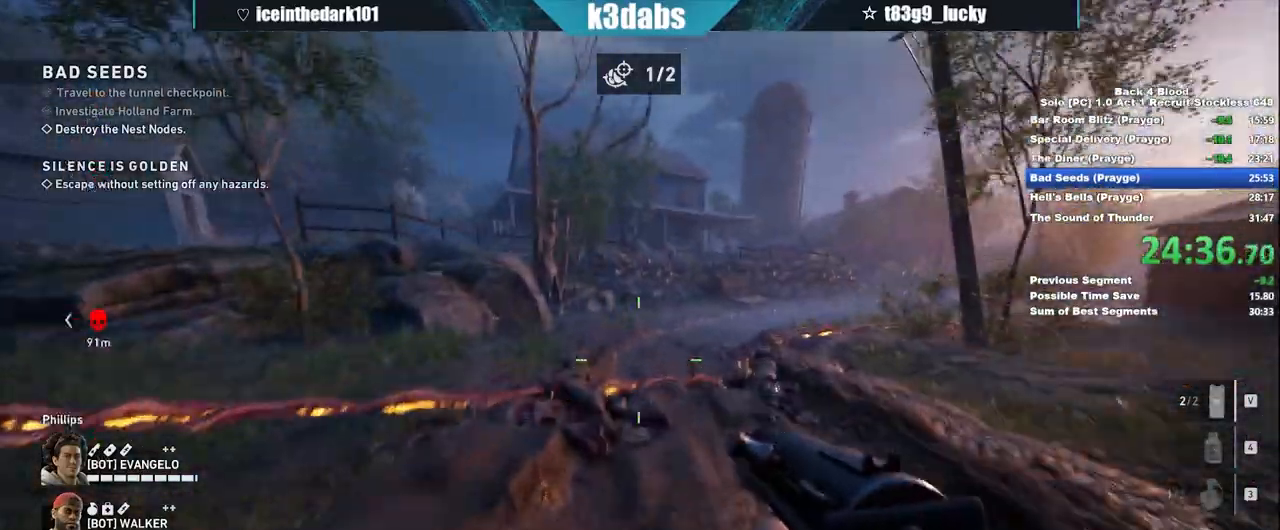
{"keys": ["w"], "mouse": [], "events": [[134, "space", "up"]]}
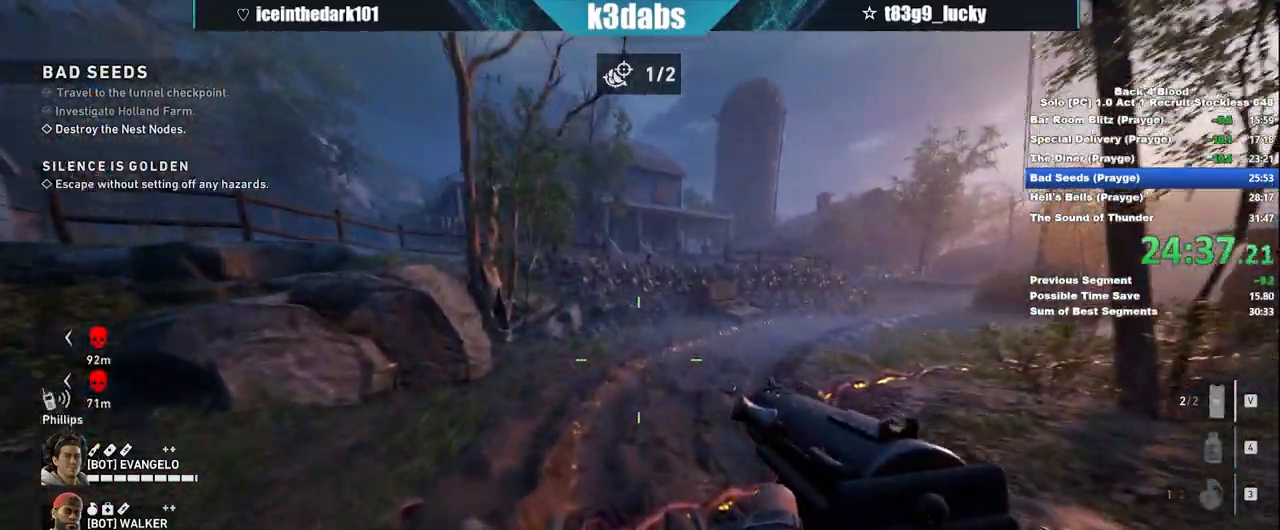
{"keys": ["space", "w"], "mouse": [], "events": [[300, "space", "down"]]}
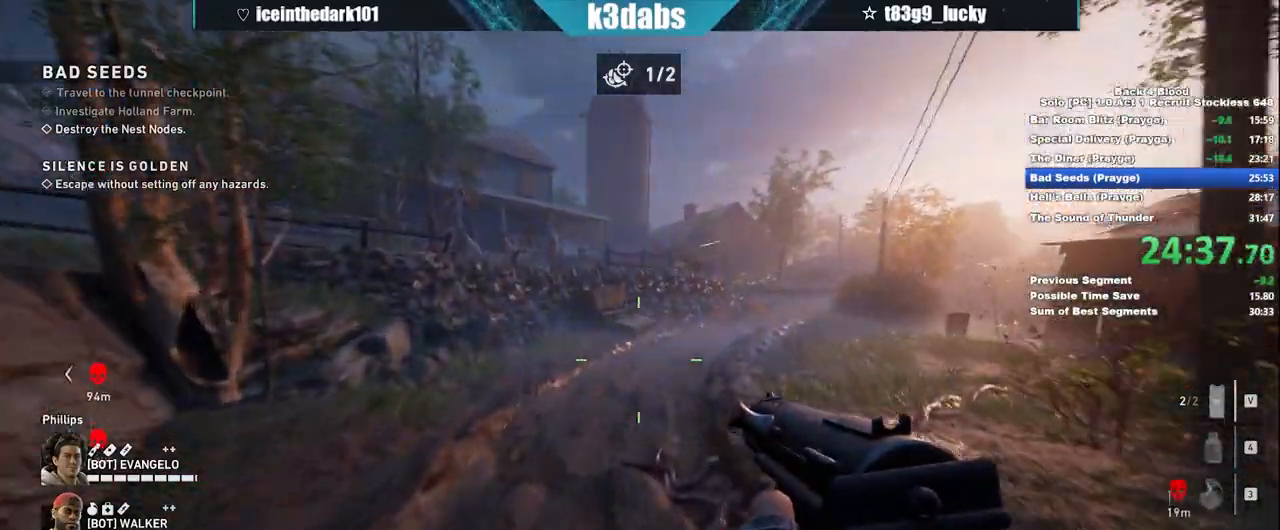
{"keys": ["w"], "mouse": [], "events": [[33, "space", "up"]]}
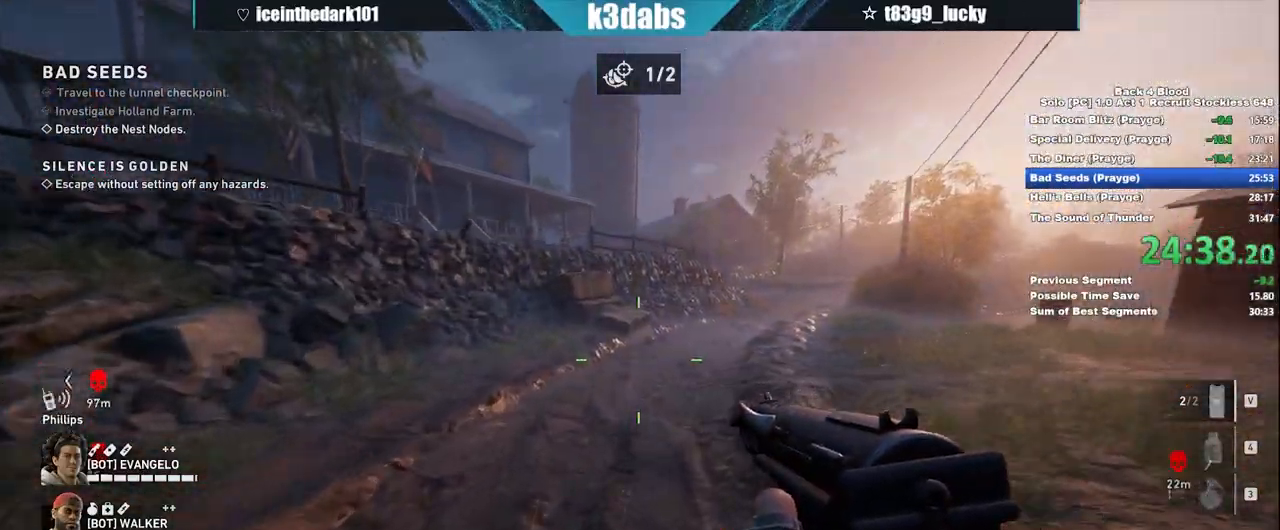
{"keys": ["w"], "mouse": [], "events": [[234, "space", "down"], [434, "space", "up"]]}
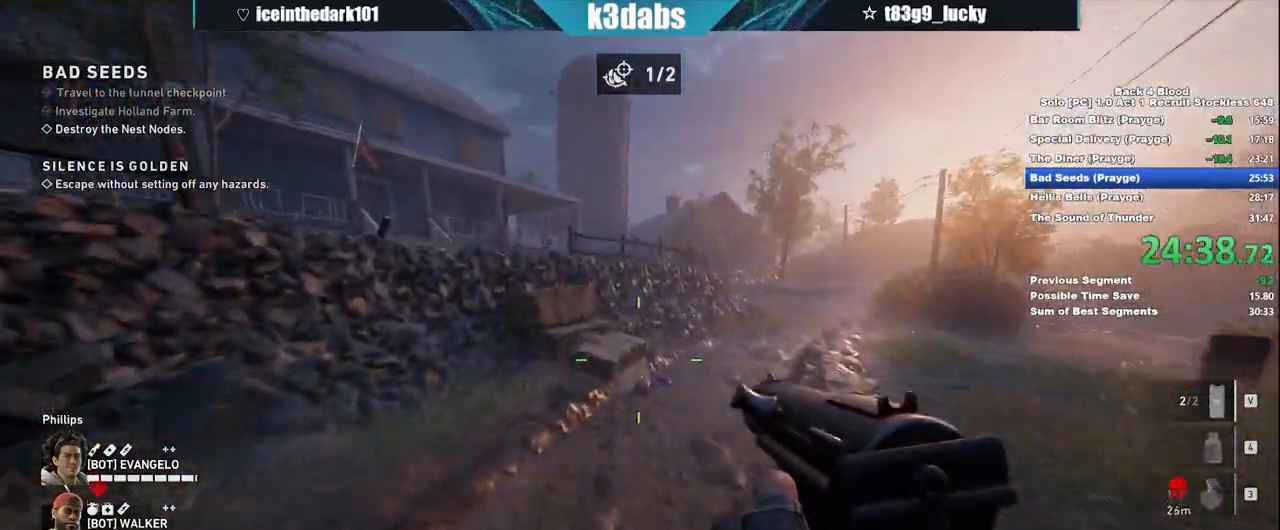
{"keys": ["w"], "mouse": [], "events": []}
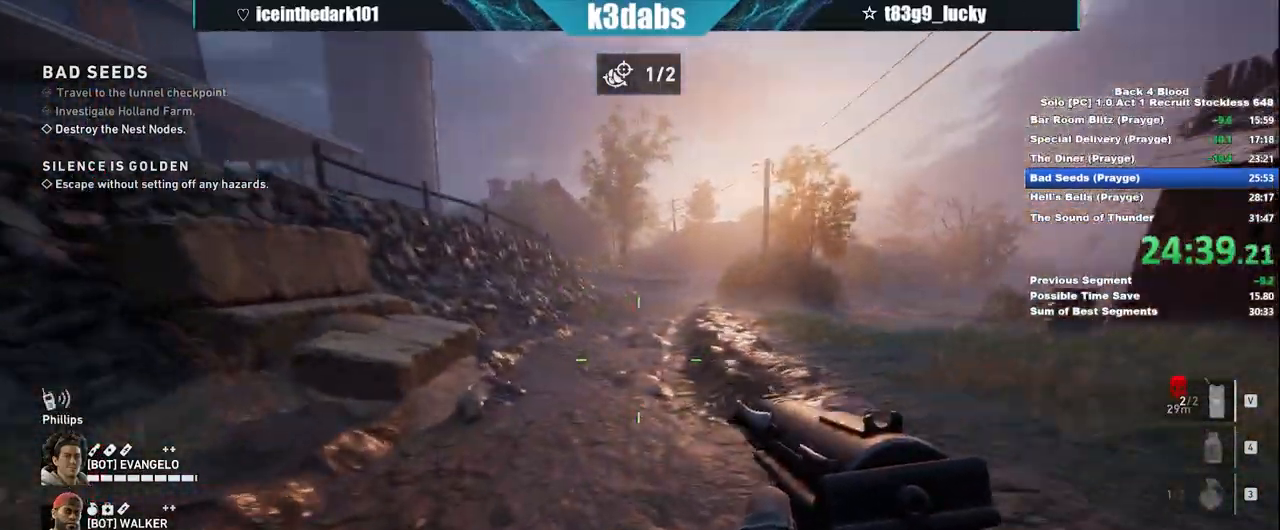
{"keys": ["w"], "mouse": [], "events": [[67, "space", "down"], [267, "space", "up"], [367, "space", "down"], [467, "space", "up"]]}
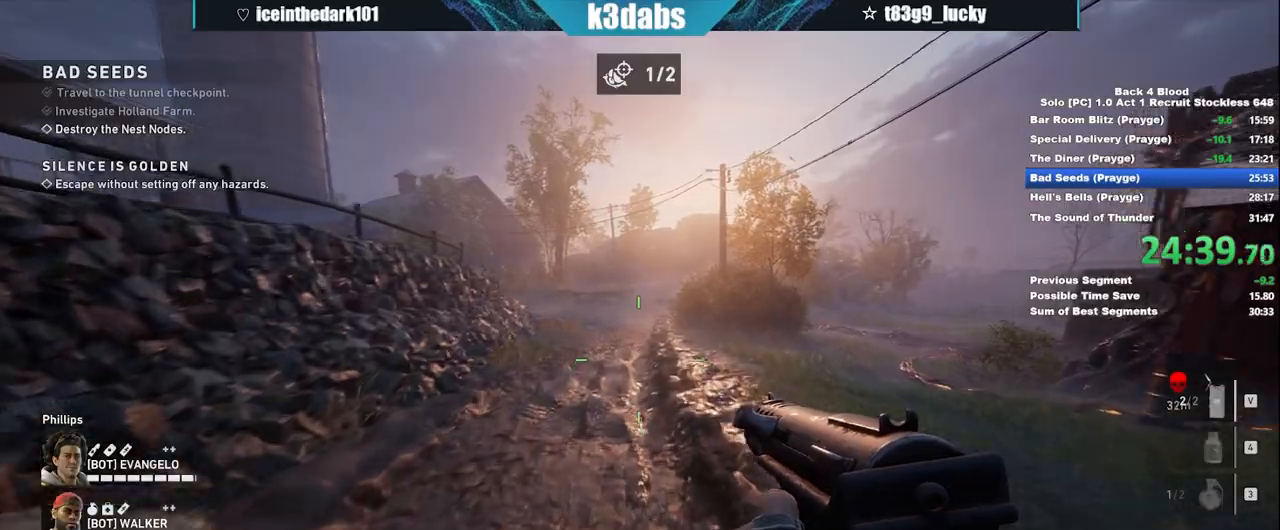
{"keys": ["space", "w"], "mouse": [], "events": [[433, "space", "down"]]}
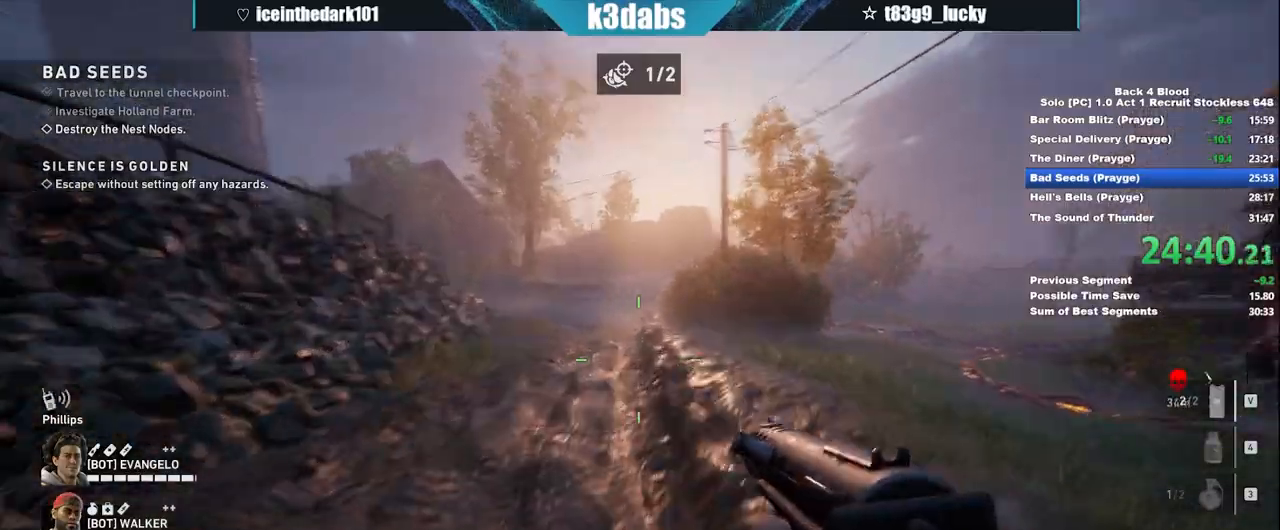
{"keys": ["w"], "mouse": [], "events": [[167, "space", "up"]]}
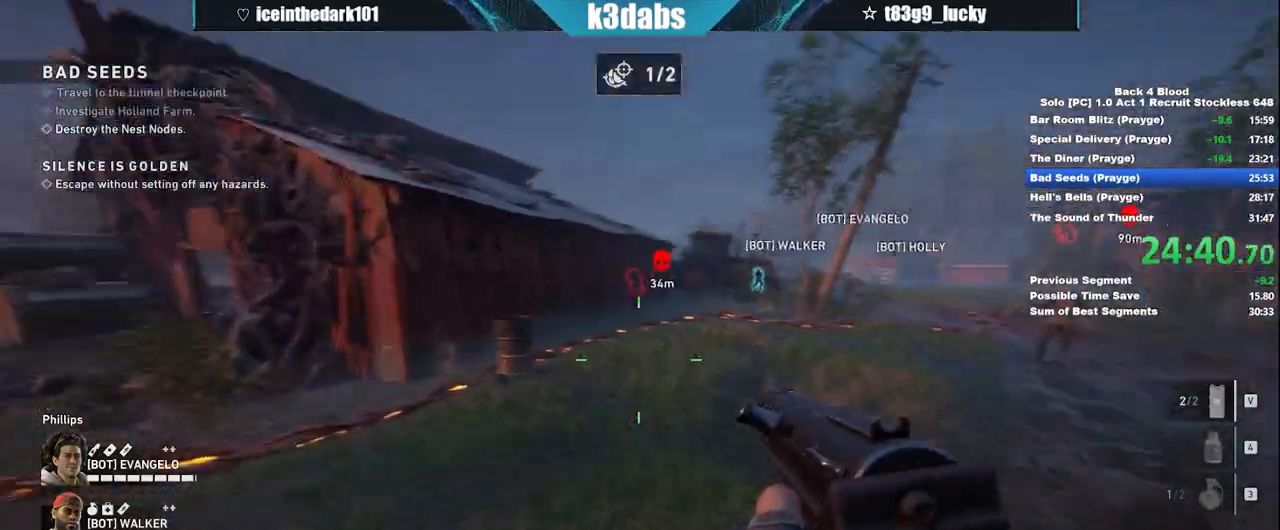
{"keys": ["space", "w"], "mouse": [], "events": [[334, "shift", "down"], [468, "shift", "up"], [468, "space", "down"]]}
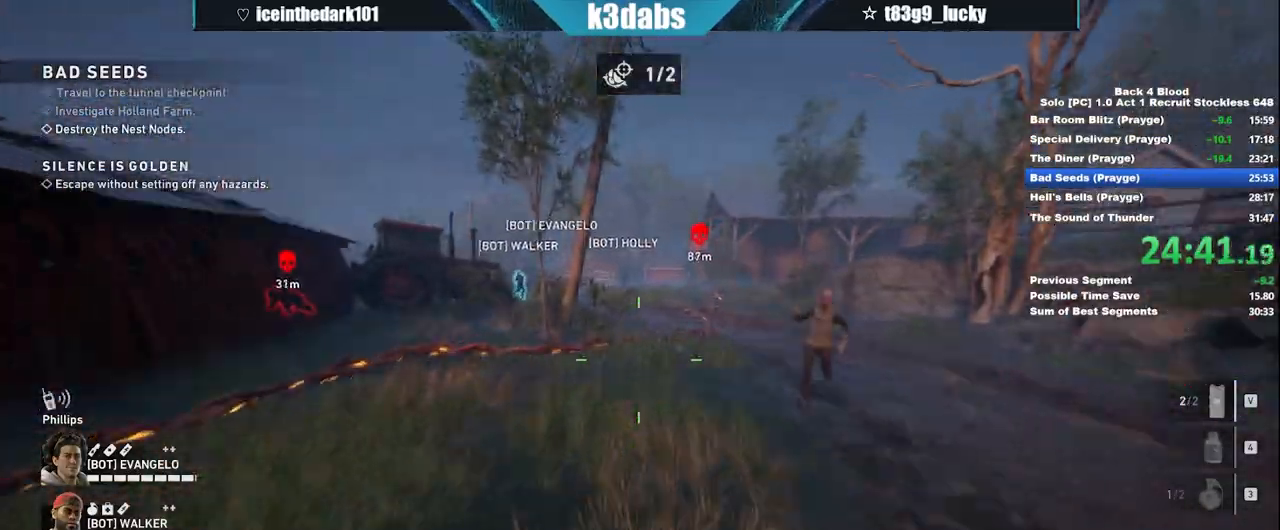
{"keys": ["w"], "mouse": [], "events": [[200, "space", "up"]]}
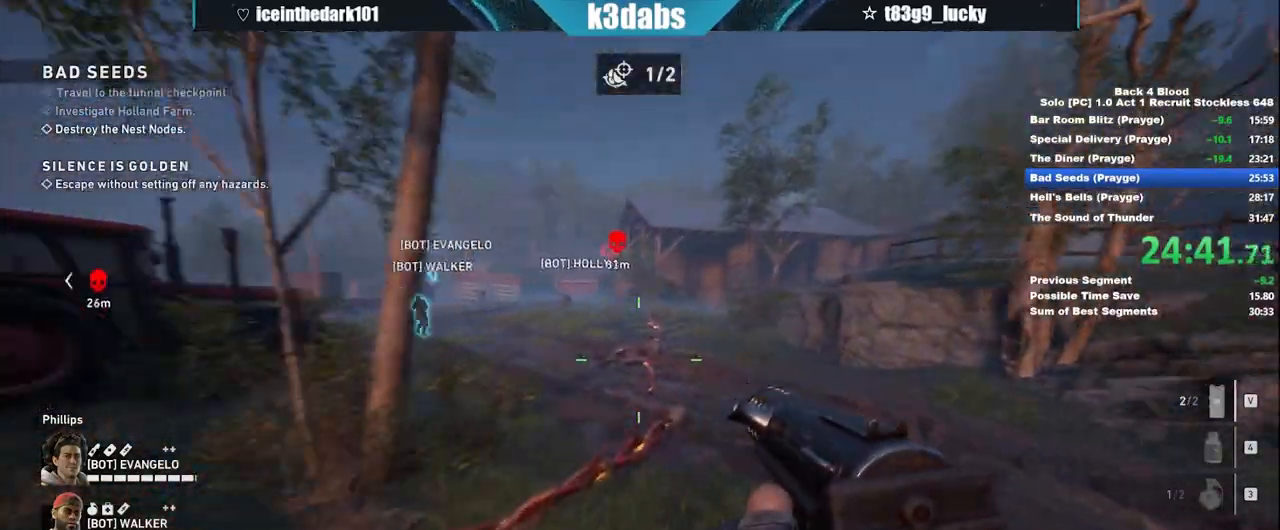
{"keys": ["space", "w"], "mouse": [], "events": [[333, "space", "down"]]}
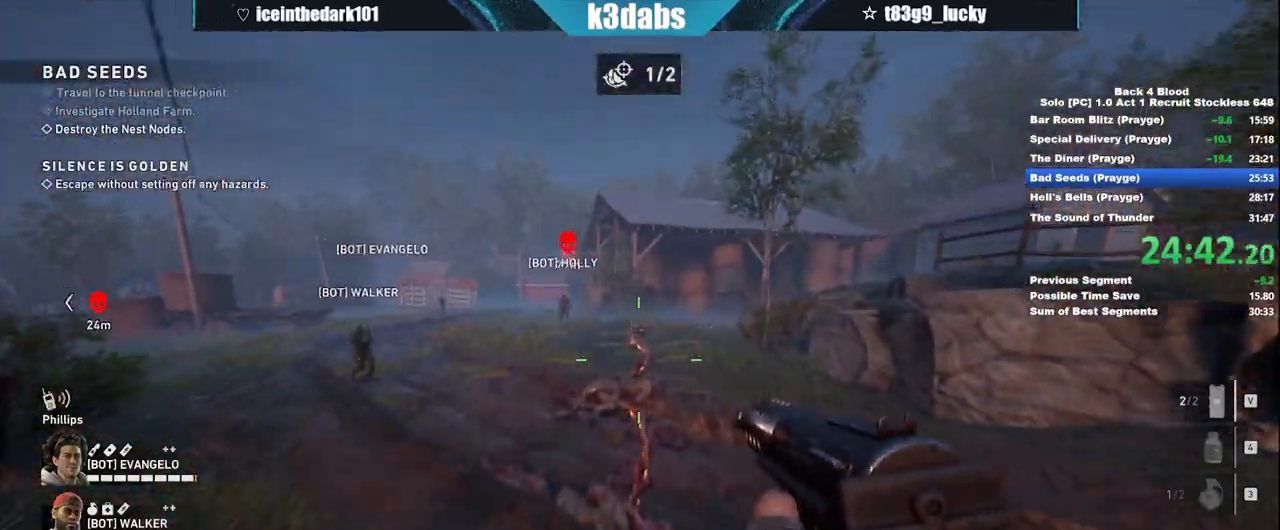
{"keys": ["w"], "mouse": [], "events": [[33, "space", "up"]]}
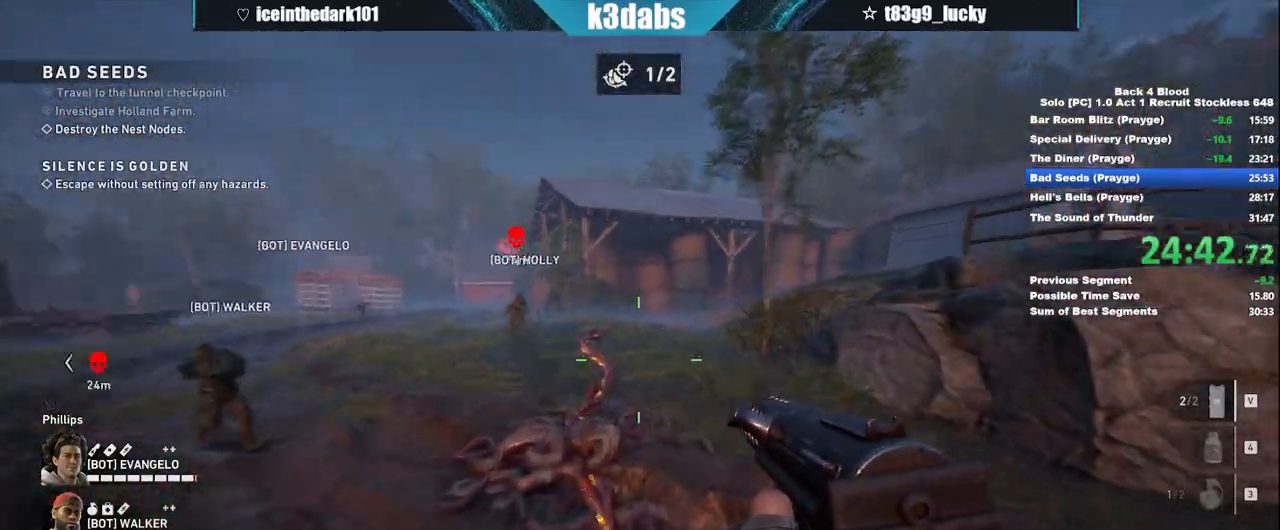
{"keys": ["space", "w"], "mouse": [], "events": [[334, "space", "down"]]}
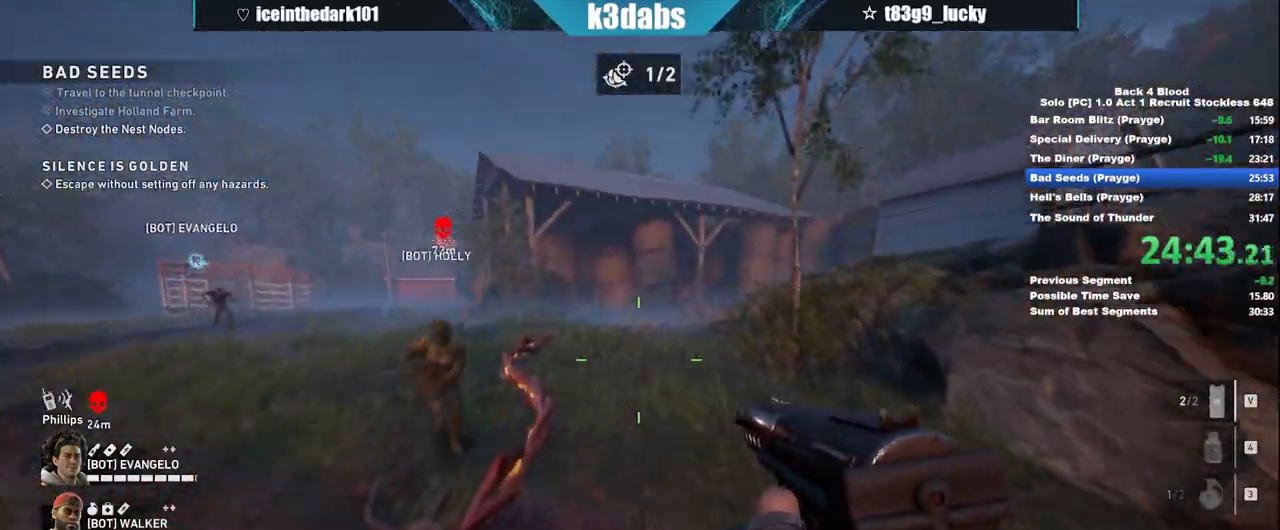
{"keys": ["w"], "mouse": [], "events": [[33, "space", "up"]]}
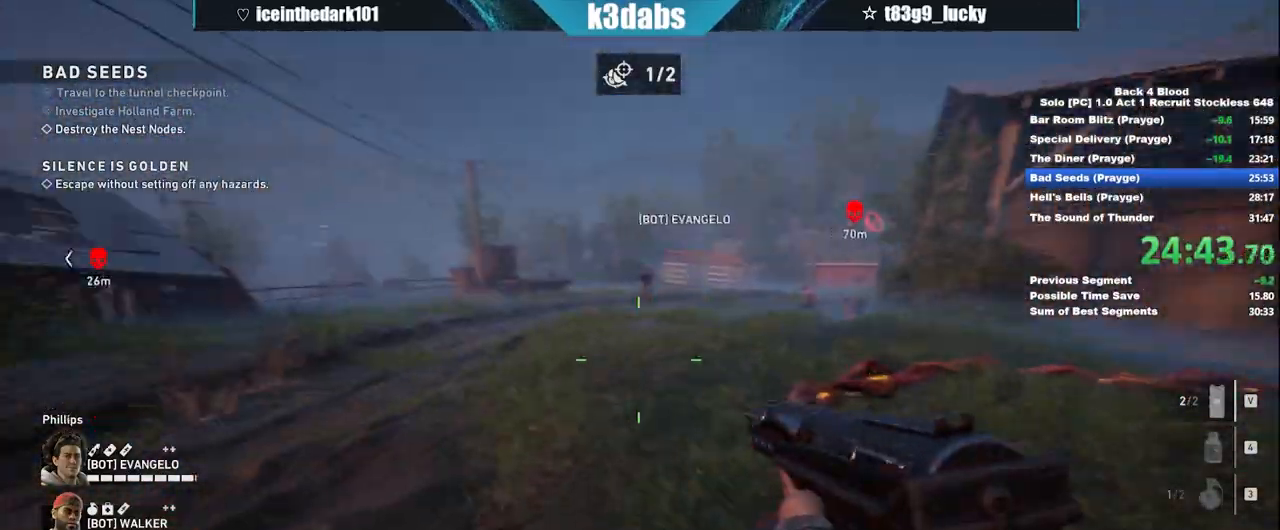
{"keys": ["w"], "mouse": [], "events": []}
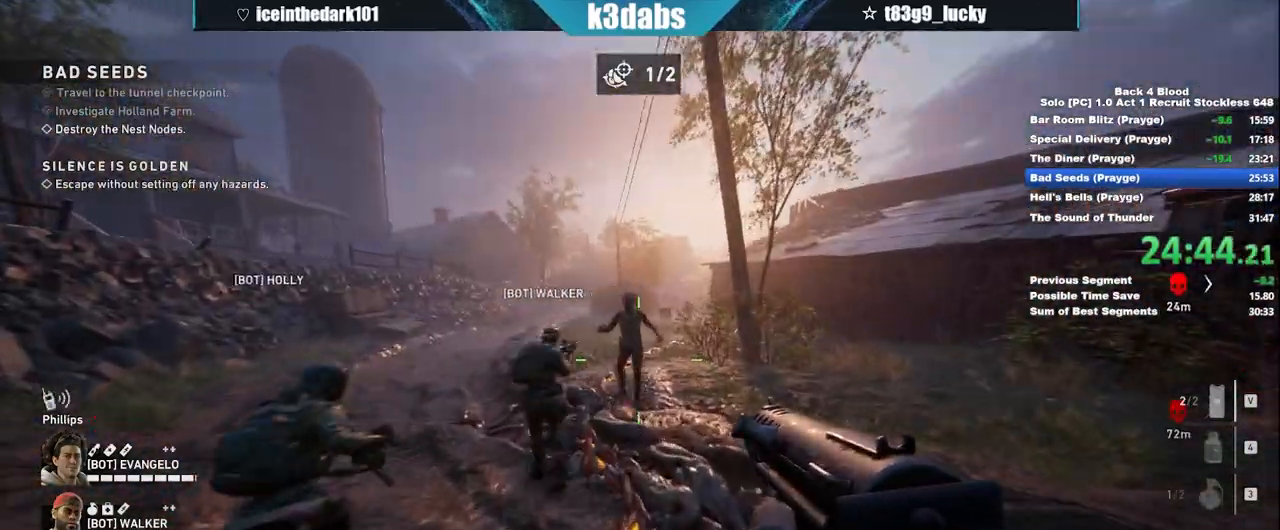
{"keys": [], "mouse": ["left", "right"], "events": [[300, "mouse_left", "down"], [334, "w", "up"], [367, "mouse_right", "down"], [434, "mouse_left", "up"], [467, "mouse_left", "down"]]}
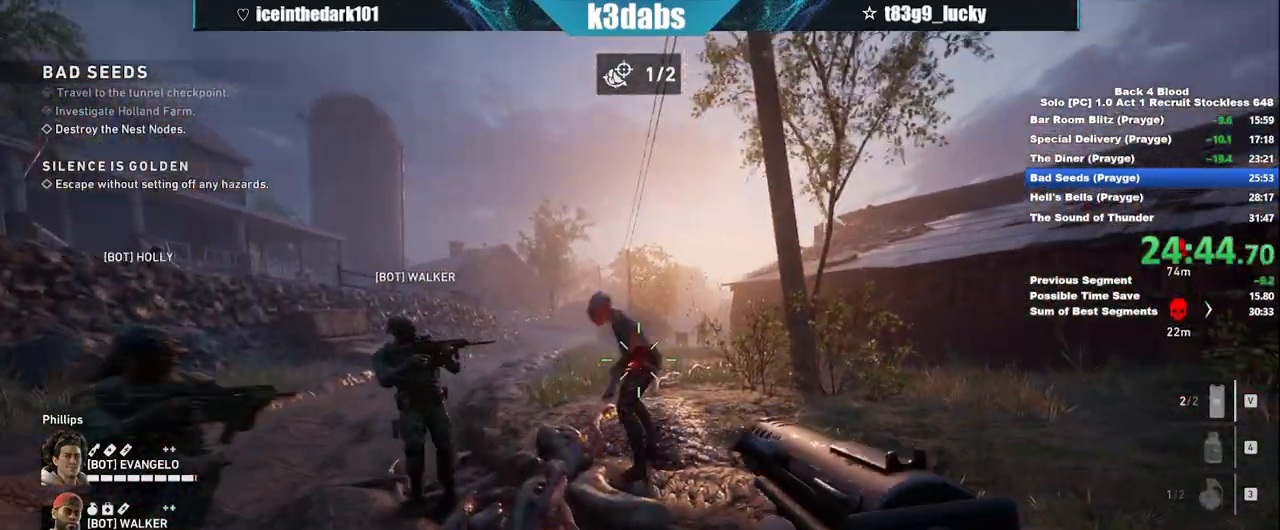
{"keys": ["a"], "mouse": [], "events": [[34, "mouse_right", "up"], [101, "mouse_left", "up"], [167, "mouse_left", "down"], [201, "a", "down"], [267, "mouse_left", "up"]]}
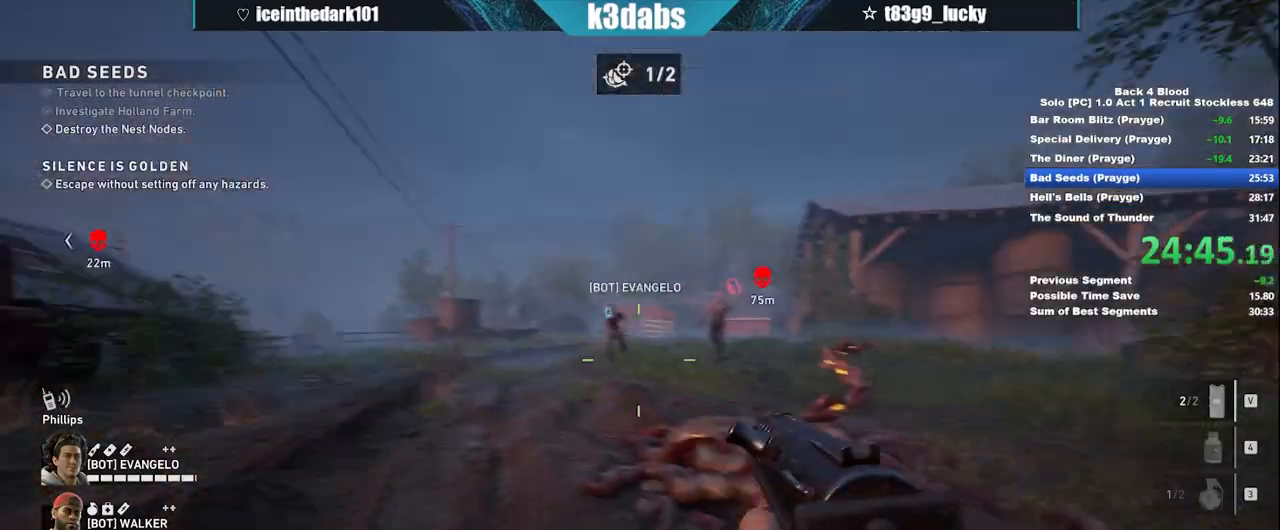
{"keys": [], "mouse": [], "events": [[33, "a", "up"], [334, "r", "down"], [467, "r", "up"]]}
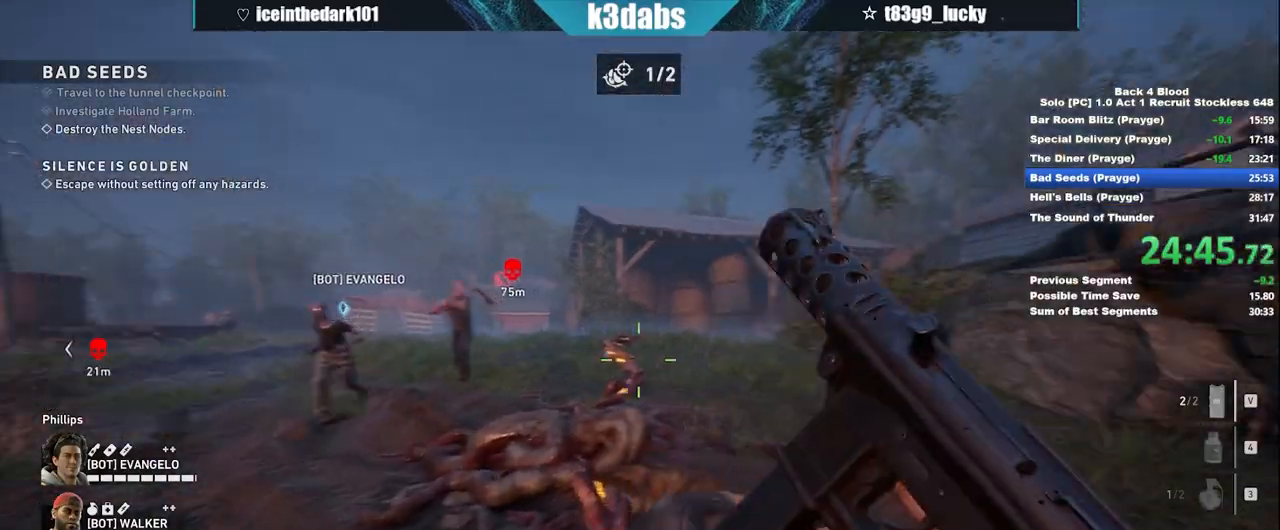
{"keys": [], "mouse": [], "events": [[200, "d", "down"], [467, "d", "up"]]}
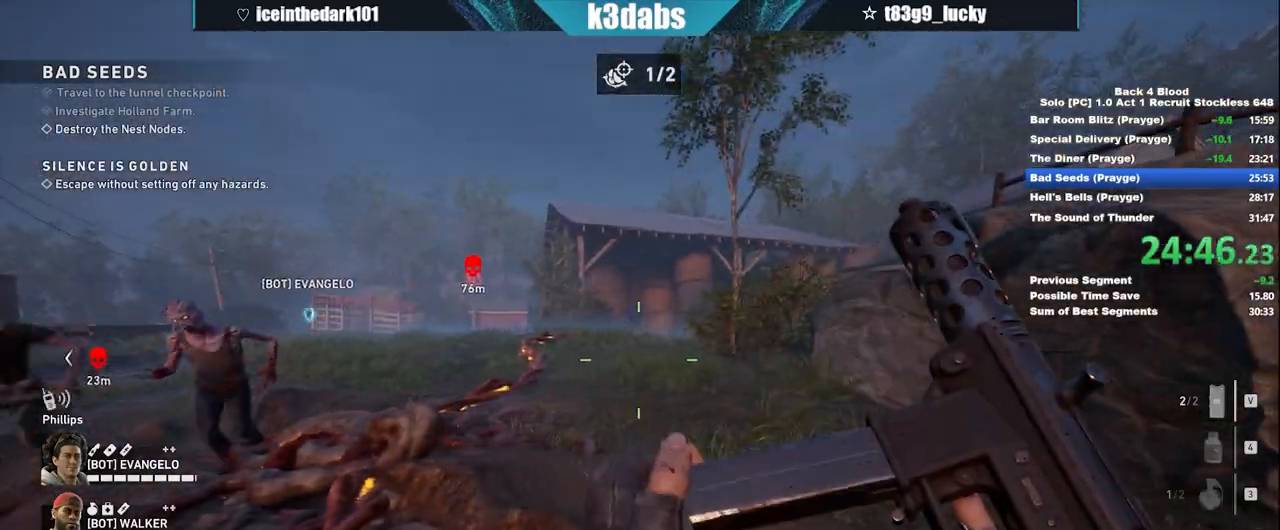
{"keys": ["5"], "mouse": [], "events": [[67, "a", "down"], [300, "a", "up"], [334, "a", "down"], [434, "a", "up"], [467, "5", "down"]]}
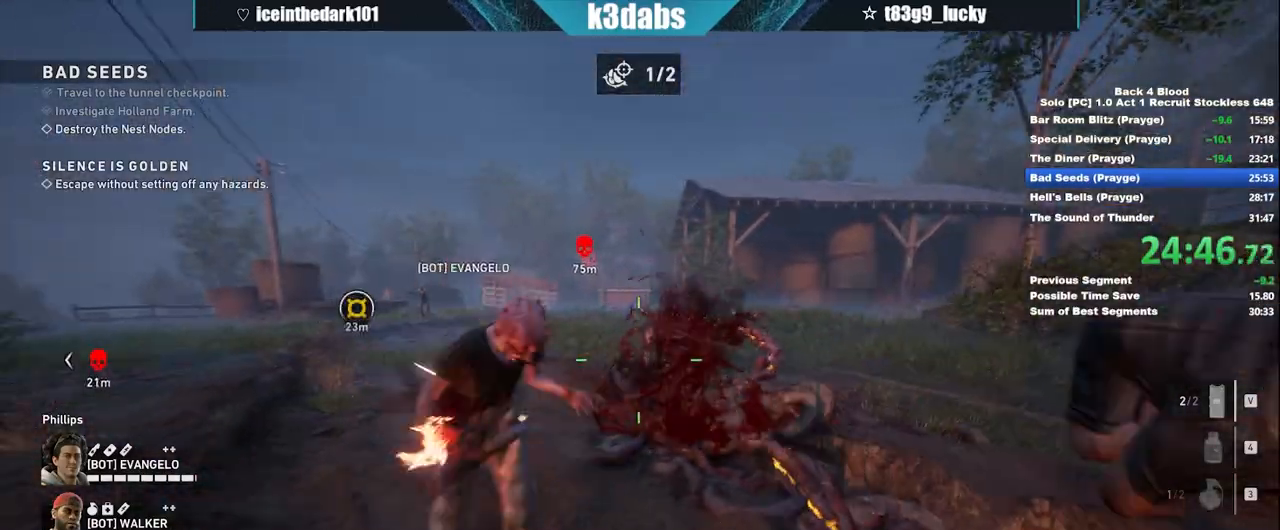
{"keys": [], "mouse": [], "events": [[33, "s", "down"], [66, "5", "up"], [400, "s", "up"]]}